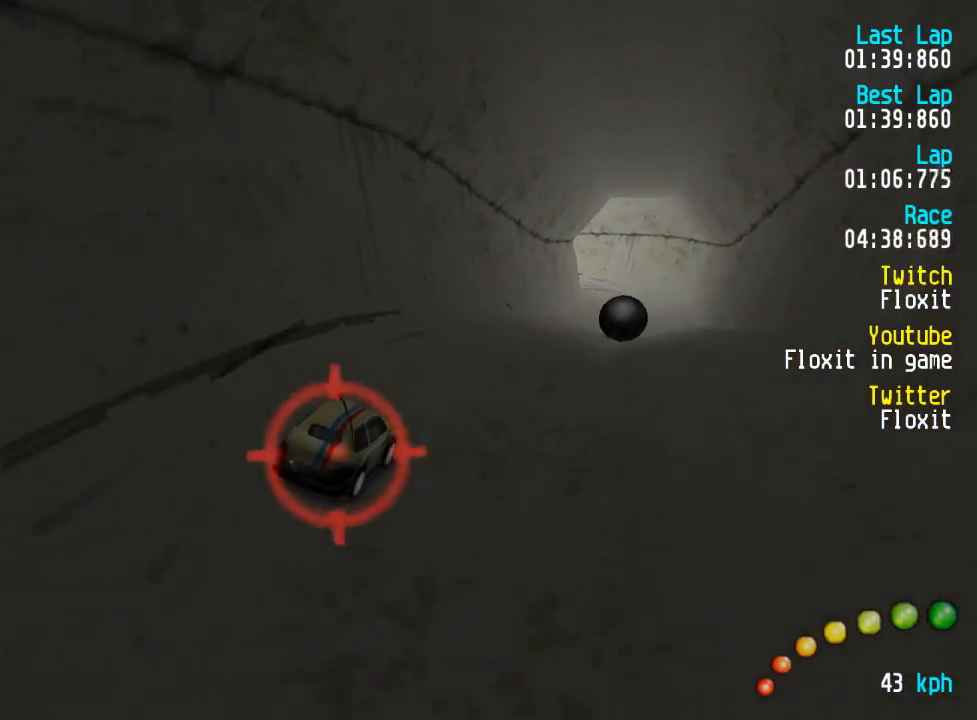
Gameplay with a controller (Xbox layout); each line is a JSON object with the inputs held at the frame after it. "events" lists button and stick changes between this image and that frame as [ms after this image, input, new state], when the widget could be followed in between.
{"buttons": ["A"], "left_stick": "center", "right_stick": "center", "events": [[34, "DPAD_UP", "down"], [50, "DPAD_DOWN", "up"], [67, "DPAD_RIGHT", "up"], [67, "DPAD_UP", "up"], [350, "DPAD_LEFT", "down"], [350, "DPAD_UP", "down"], [400, "DPAD_UP", "up"], [434, "DPAD_LEFT", "up"]]}
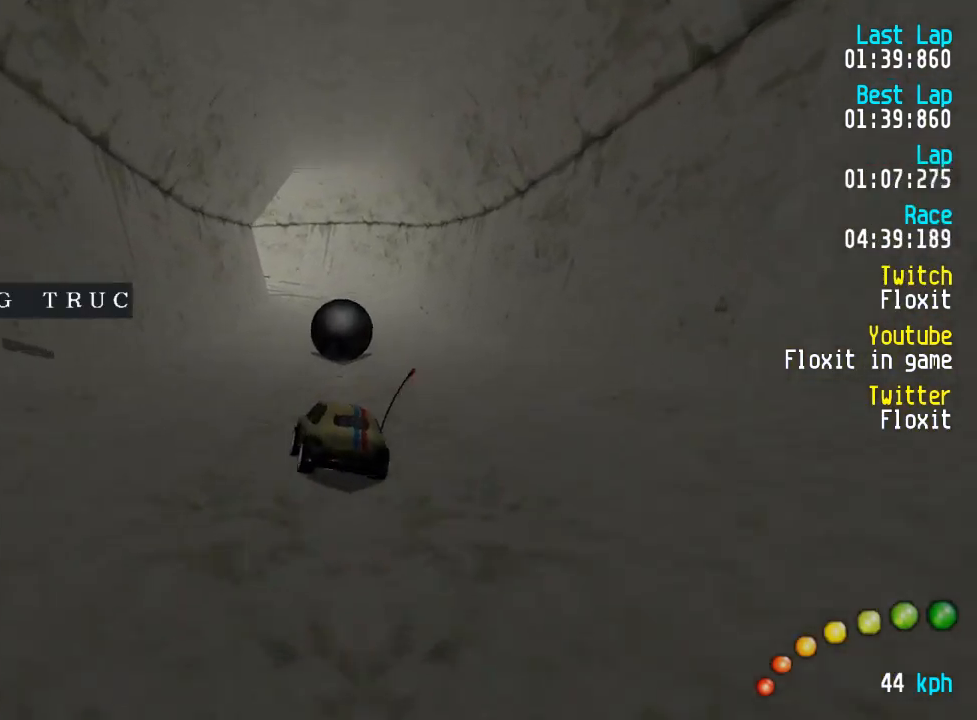
{"buttons": ["A", "DPAD_UP", "DPAD_LEFT"], "left_stick": "center", "right_stick": "center"}
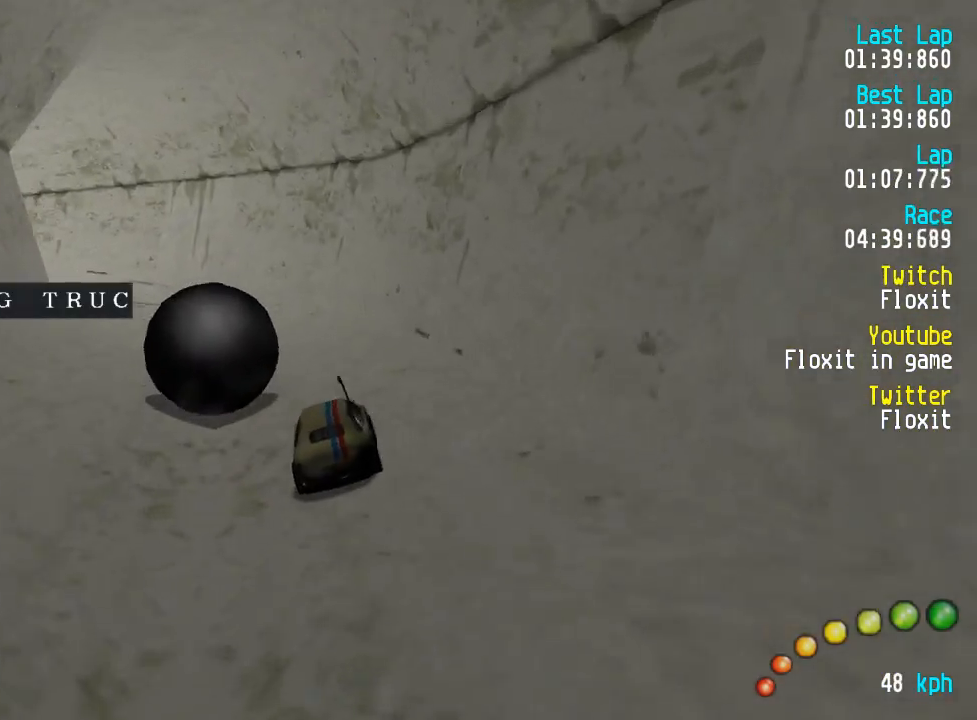
{"buttons": ["A", "DPAD_LEFT"], "left_stick": "center", "right_stick": "center", "events": [[50, "DPAD_UP", "up"], [84, "DPAD_LEFT", "up"], [200, "DPAD_LEFT", "down"], [200, "DPAD_UP", "down"], [284, "DPAD_UP", "up"], [317, "DPAD_LEFT", "up"], [434, "DPAD_LEFT", "down"], [434, "DPAD_UP", "down"], [484, "DPAD_UP", "up"]]}
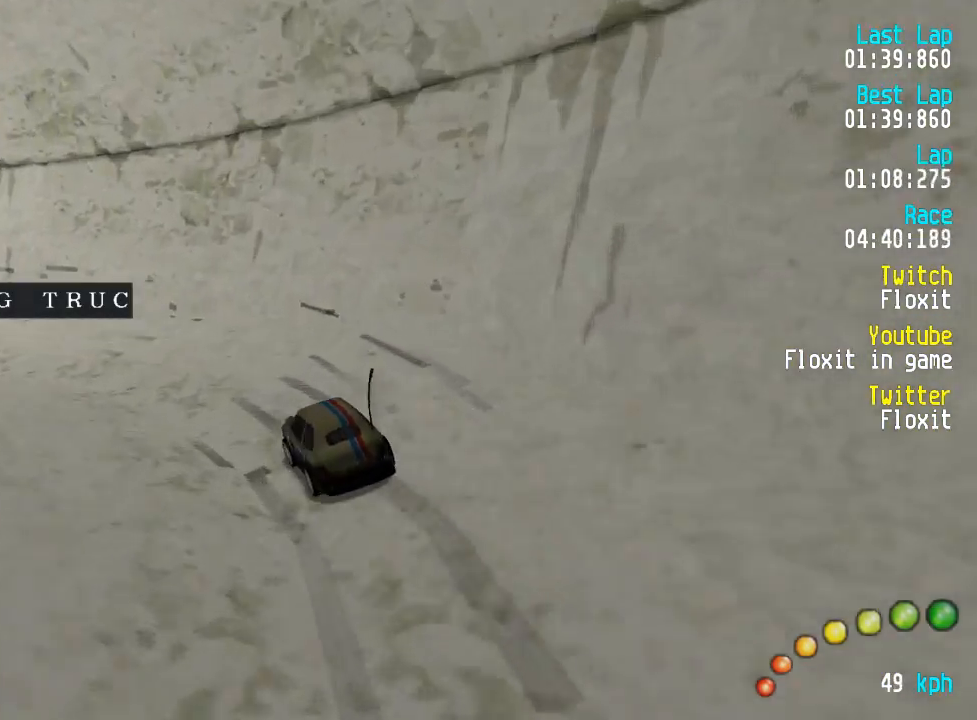
{"buttons": ["A", "DPAD_LEFT"], "left_stick": "center", "right_stick": "center", "events": [[50, "DPAD_LEFT", "up"], [84, "DPAD_LEFT", "down"], [100, "DPAD_UP", "down"], [184, "DPAD_UP", "up"], [217, "DPAD_LEFT", "up"], [267, "DPAD_LEFT", "down"], [267, "DPAD_UP", "down"], [350, "DPAD_UP", "up"], [417, "DPAD_LEFT", "up"], [484, "DPAD_LEFT", "down"]]}
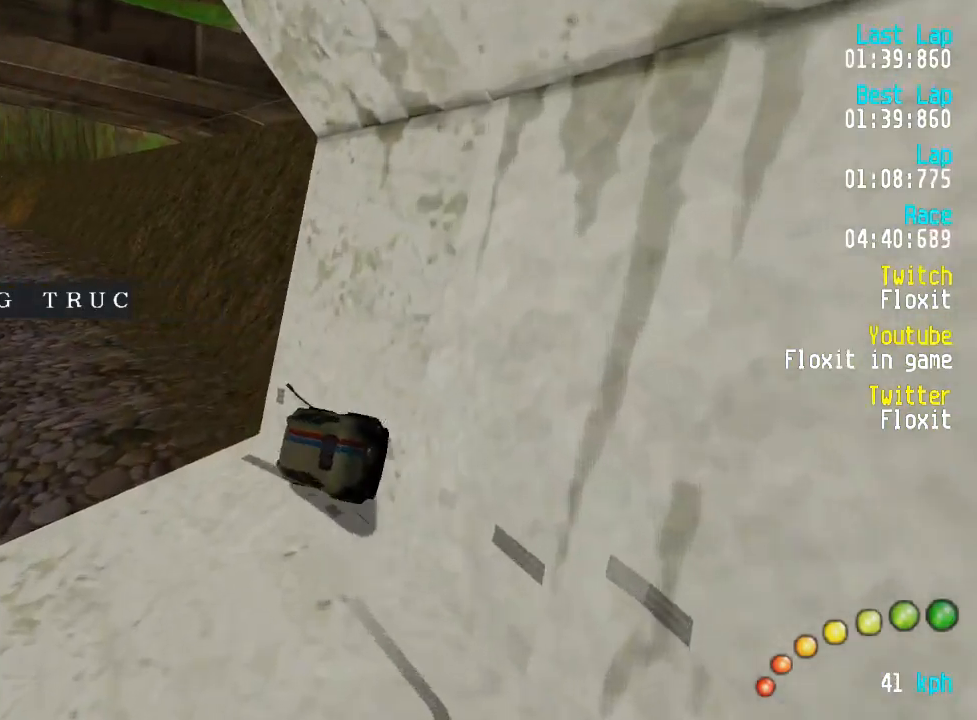
{"buttons": ["A"], "left_stick": "center", "right_stick": "center", "events": [[17, "DPAD_LEFT", "up"], [300, "DPAD_DOWN", "down"], [300, "DPAD_RIGHT", "down"], [334, "DPAD_UP", "down"], [367, "DPAD_RIGHT", "up"], [384, "DPAD_DOWN", "up"], [384, "DPAD_UP", "up"]]}
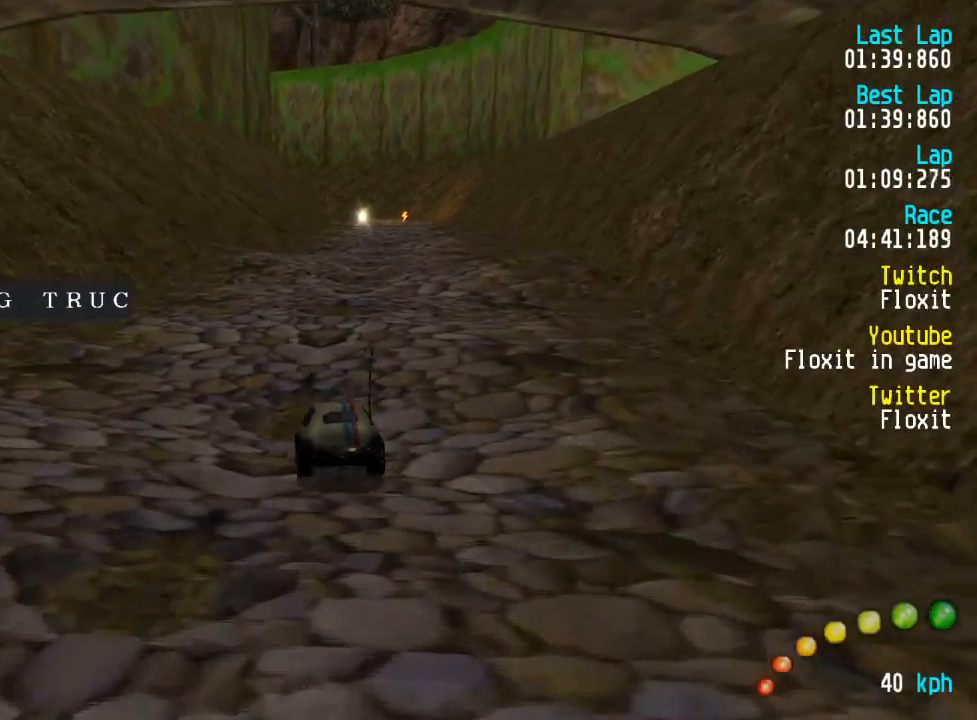
{"buttons": ["A"], "left_stick": "center", "right_stick": "center", "events": [[100, "DPAD_DOWN", "down"], [100, "DPAD_RIGHT", "down"], [100, "DPAD_UP", "down"], [184, "DPAD_RIGHT", "up"], [200, "DPAD_DOWN", "up"], [200, "DPAD_UP", "up"], [284, "DPAD_DOWN", "down"], [284, "DPAD_RIGHT", "down"], [284, "DPAD_UP", "down"], [350, "DPAD_RIGHT", "up"], [367, "DPAD_DOWN", "up"], [367, "DPAD_UP", "up"]]}
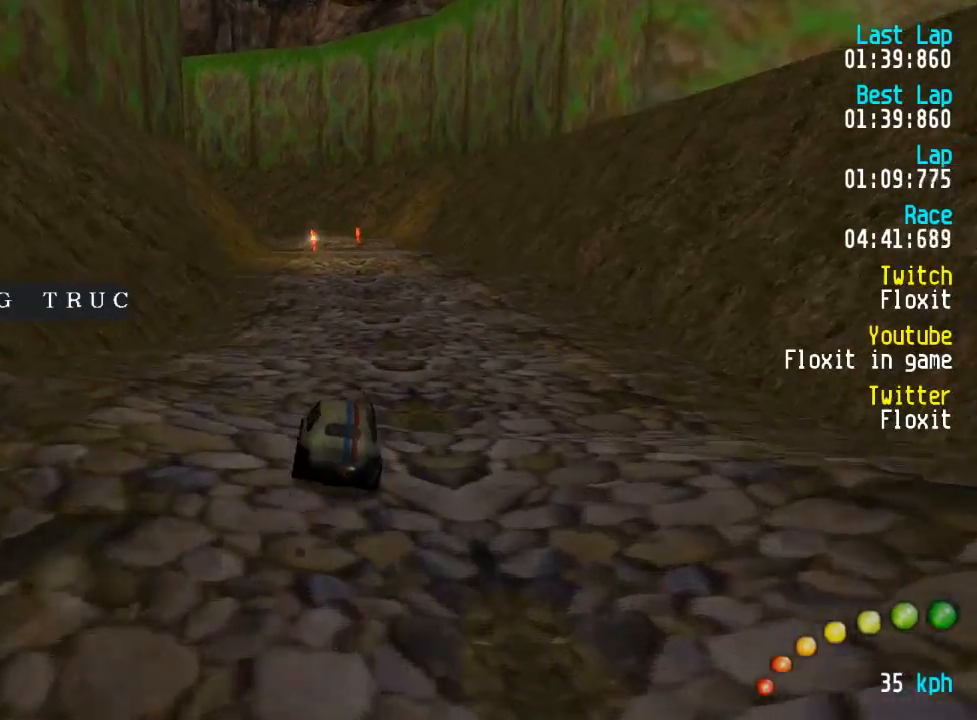
{"buttons": ["A", "DPAD_LEFT"], "left_stick": "center", "right_stick": "center"}
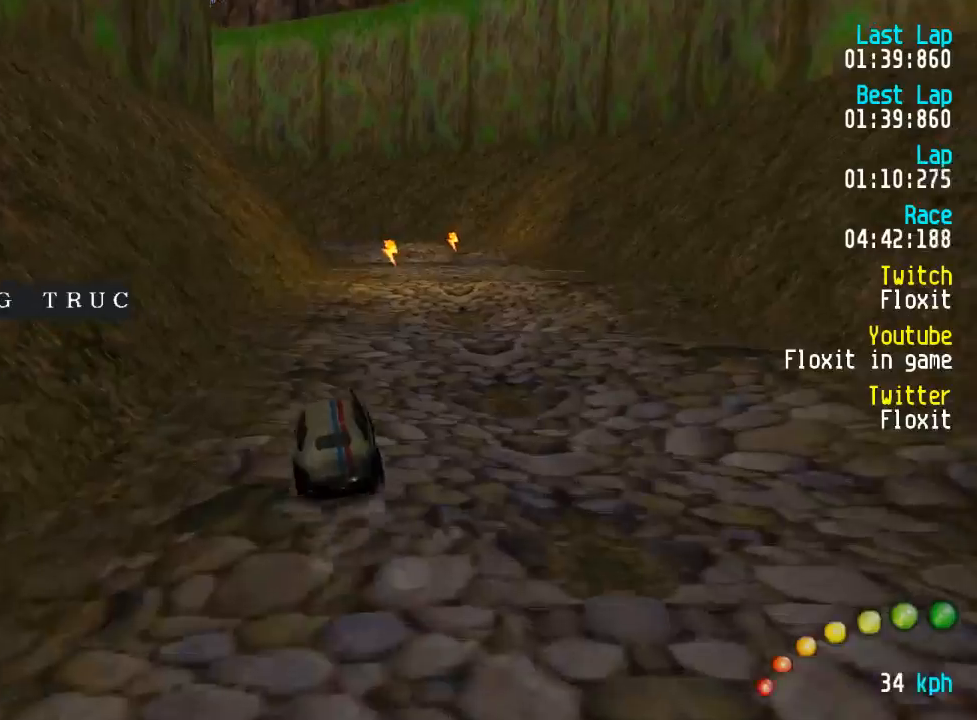
{"buttons": ["A"], "left_stick": "center", "right_stick": "center"}
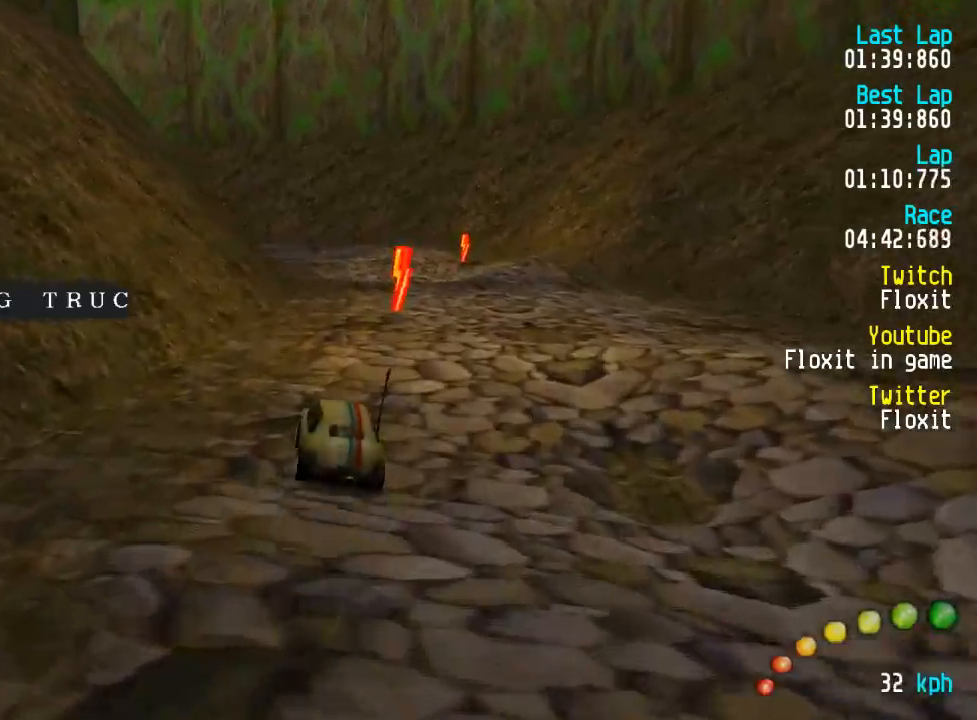
{"buttons": ["A"], "left_stick": "center", "right_stick": "center", "events": []}
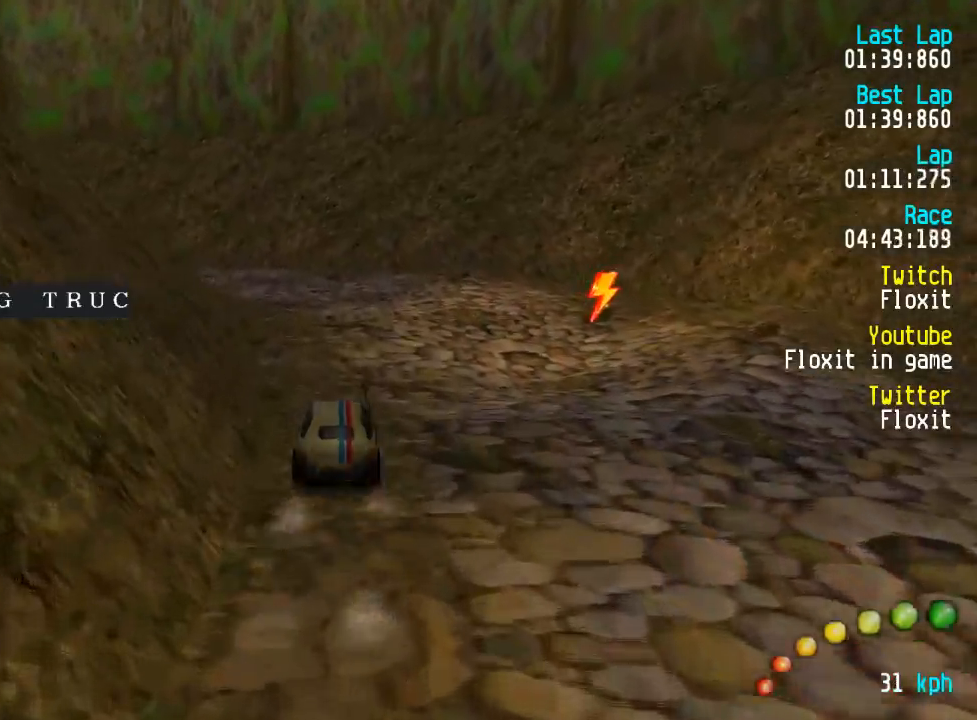
{"buttons": ["A", "DPAD_UP", "DPAD_LEFT"], "left_stick": "center", "right_stick": "center", "events": [[117, "DPAD_LEFT", "down"], [117, "DPAD_UP", "down"], [167, "DPAD_UP", "up"], [184, "DPAD_LEFT", "up"], [284, "DPAD_LEFT", "down"], [284, "DPAD_UP", "down"], [384, "DPAD_UP", "up"], [400, "DPAD_LEFT", "up"], [467, "DPAD_LEFT", "down"], [467, "DPAD_UP", "down"]]}
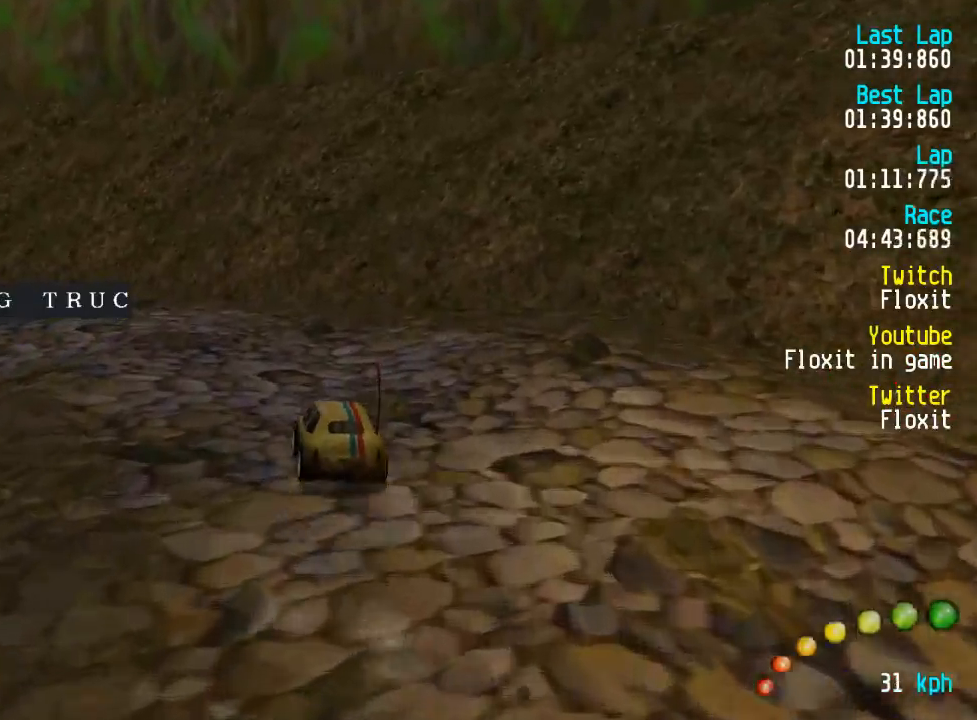
{"buttons": ["A"], "left_stick": "center", "right_stick": "center", "events": [[84, "DPAD_UP", "up"], [100, "DPAD_LEFT", "up"], [167, "DPAD_LEFT", "down"], [167, "DPAD_UP", "down"], [267, "DPAD_UP", "up"], [284, "DPAD_LEFT", "up"], [367, "DPAD_LEFT", "down"], [367, "DPAD_UP", "down"], [467, "DPAD_UP", "up"], [484, "DPAD_LEFT", "up"]]}
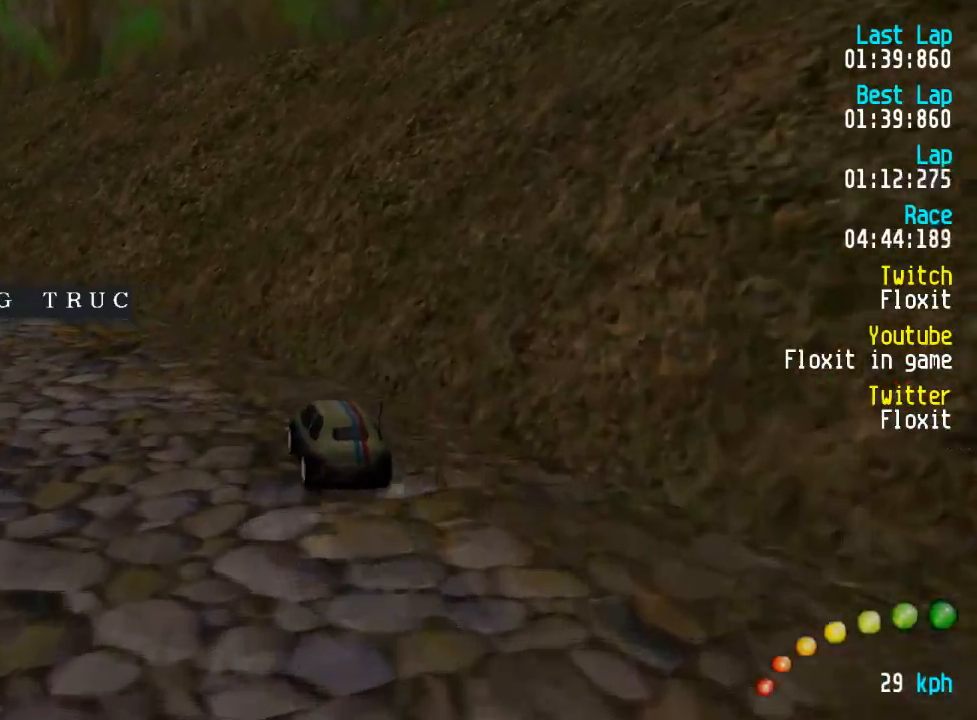
{"buttons": ["A", "DPAD_UP", "DPAD_LEFT"], "left_stick": "center", "right_stick": "center", "events": [[50, "DPAD_LEFT", "down"], [50, "DPAD_UP", "down"], [167, "DPAD_UP", "up"], [200, "DPAD_LEFT", "up"], [284, "DPAD_LEFT", "down"], [284, "DPAD_UP", "down"], [367, "DPAD_UP", "up"], [400, "DPAD_LEFT", "up"], [467, "DPAD_LEFT", "down"], [484, "DPAD_UP", "down"]]}
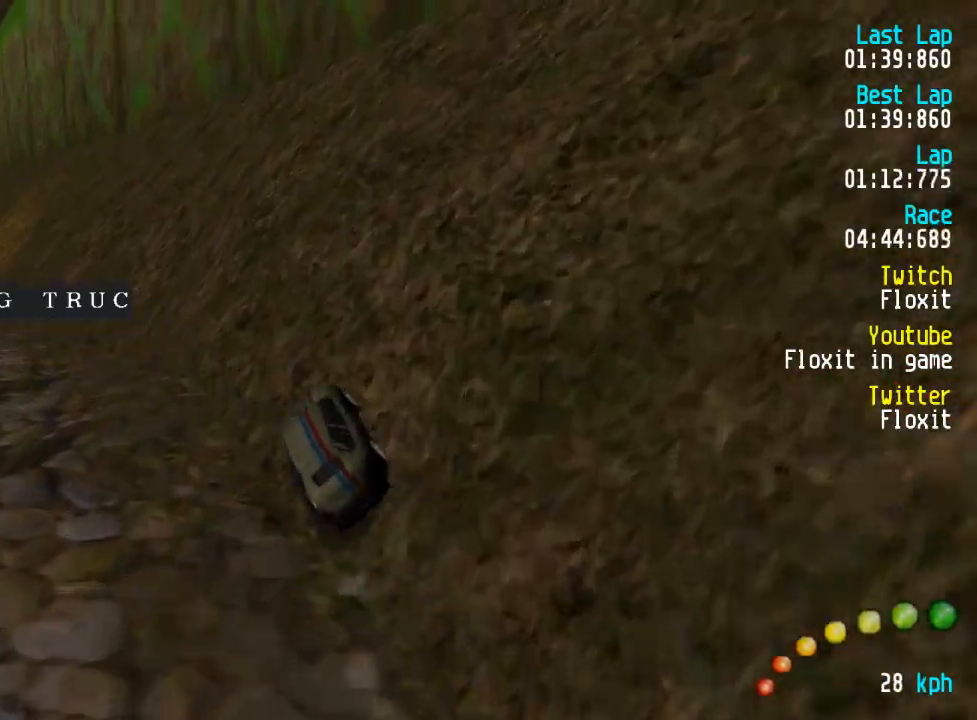
{"buttons": ["A"], "left_stick": "center", "right_stick": "center", "events": [[67, "DPAD_UP", "up"], [84, "DPAD_LEFT", "up"], [184, "DPAD_LEFT", "down"], [200, "DPAD_UP", "down"], [234, "DPAD_LEFT", "up"], [234, "DPAD_UP", "up"], [367, "DPAD_LEFT", "down"], [417, "DPAD_LEFT", "up"]]}
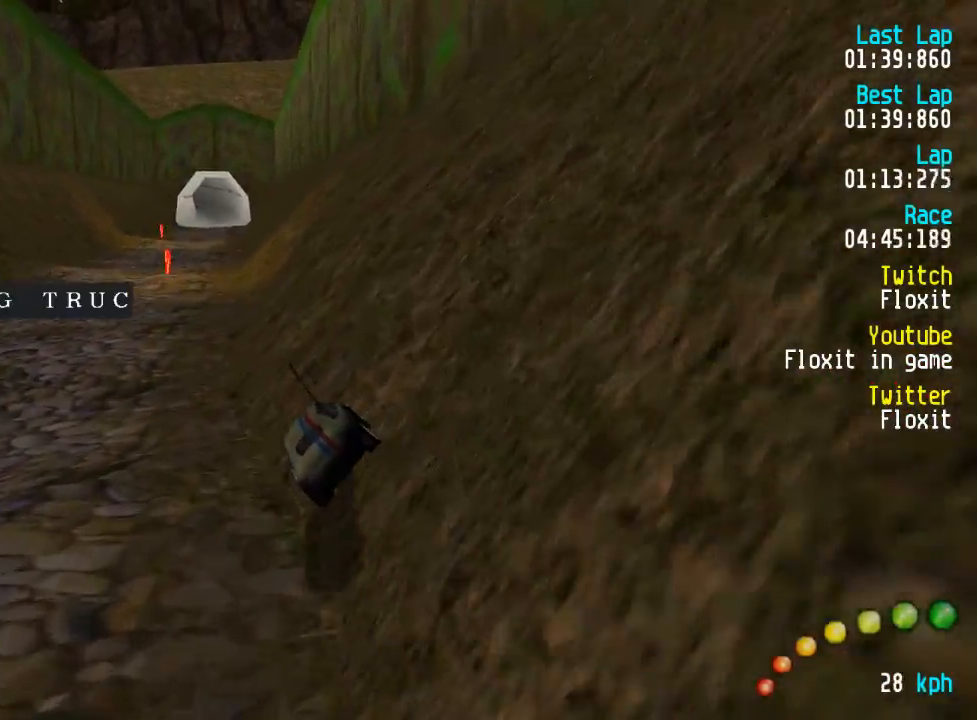
{"buttons": ["A"], "left_stick": "center", "right_stick": "center", "events": [[467, "DPAD_DOWN", "down"], [467, "DPAD_RIGHT", "down"], [500, "DPAD_DOWN", "up"], [500, "DPAD_RIGHT", "up"]]}
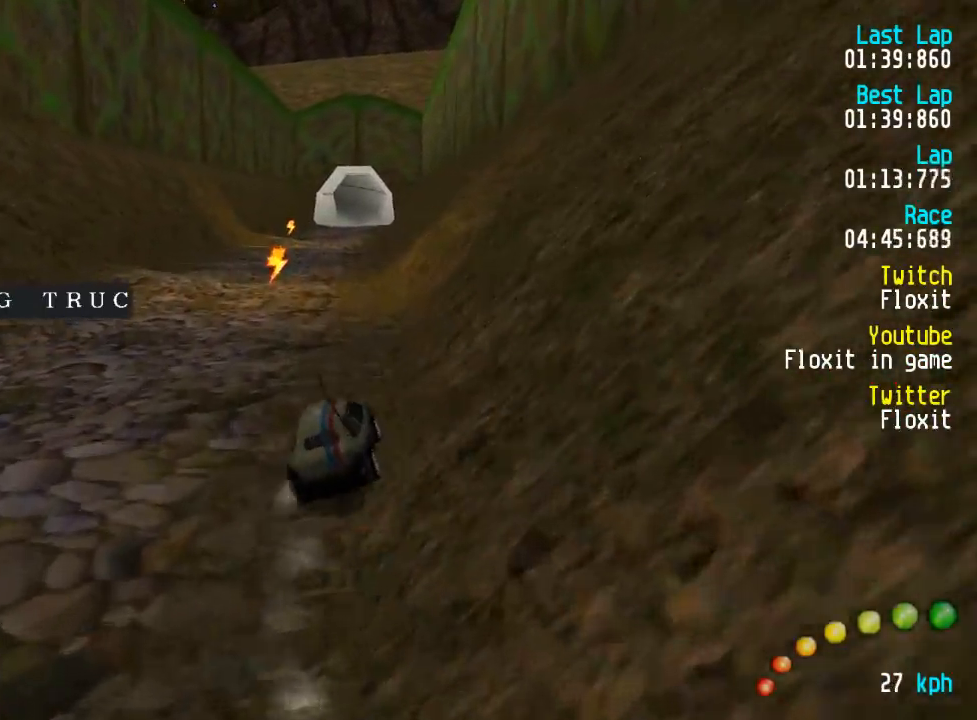
{"buttons": ["A"], "left_stick": "center", "right_stick": "center", "events": [[367, "DPAD_UP", "down"], [384, "DPAD_LEFT", "down"], [400, "DPAD_UP", "up"], [434, "DPAD_LEFT", "up"]]}
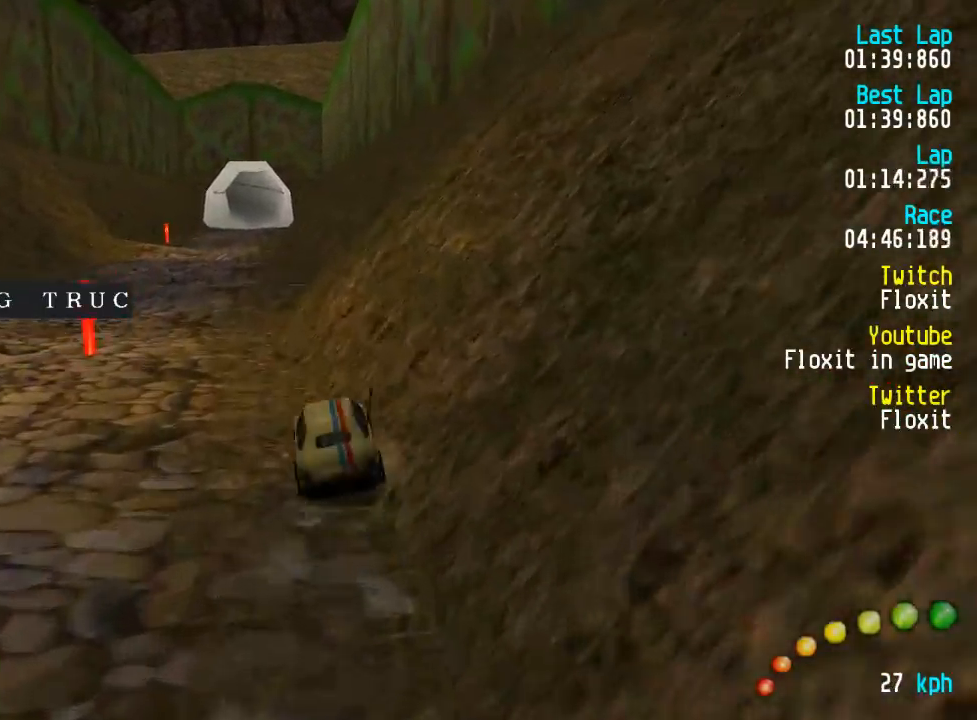
{"buttons": ["A"], "left_stick": "center", "right_stick": "center", "events": []}
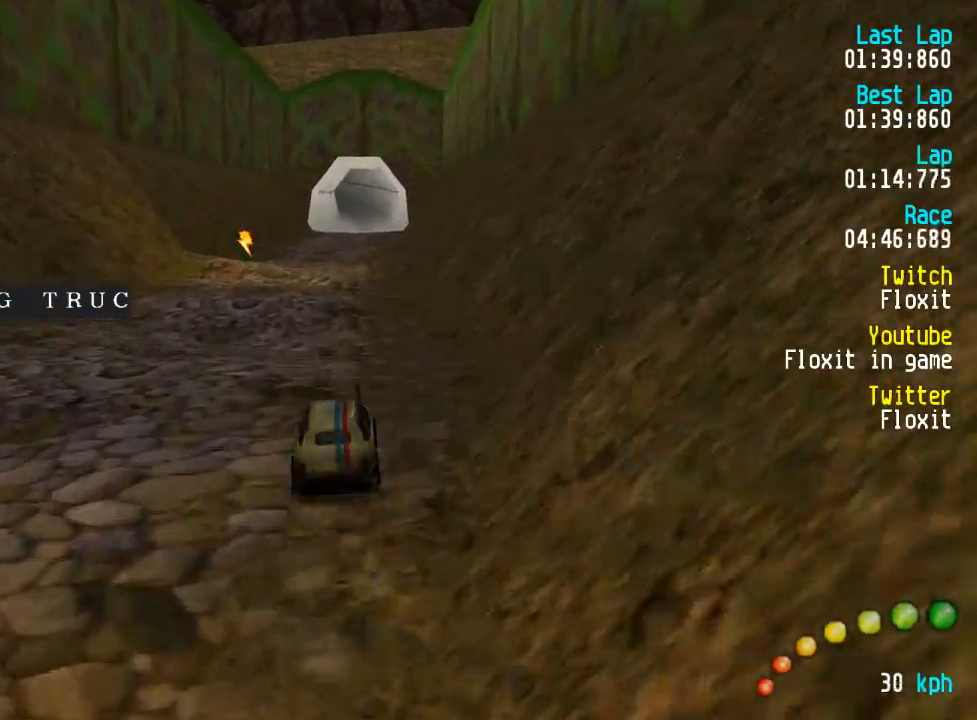
{"buttons": ["A"], "left_stick": "center", "right_stick": "center", "events": []}
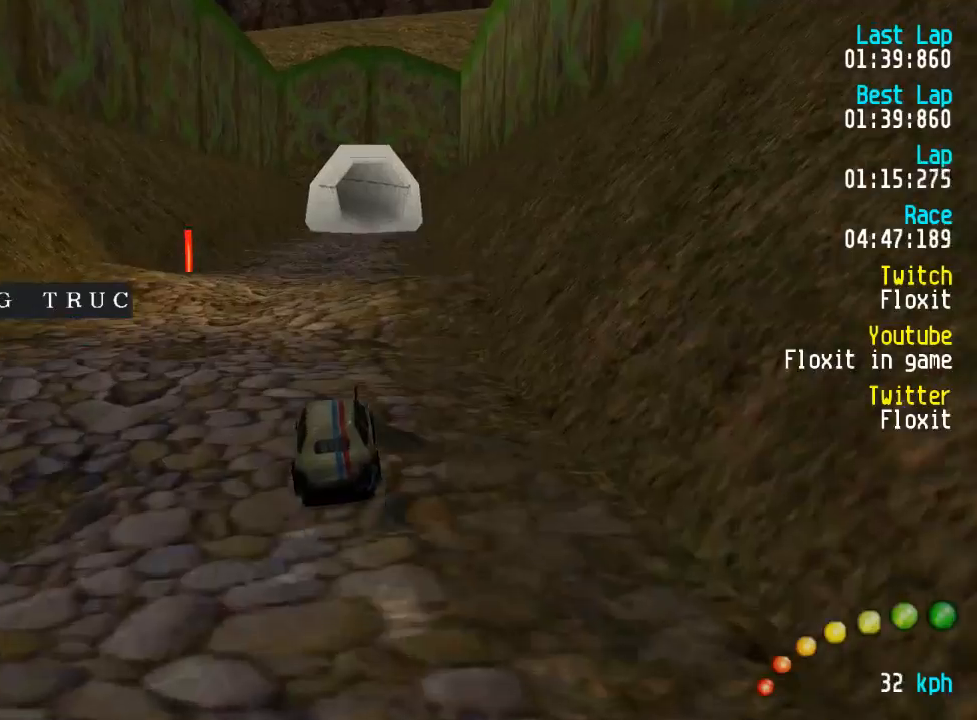
{"buttons": ["A"], "left_stick": "center", "right_stick": "center", "events": []}
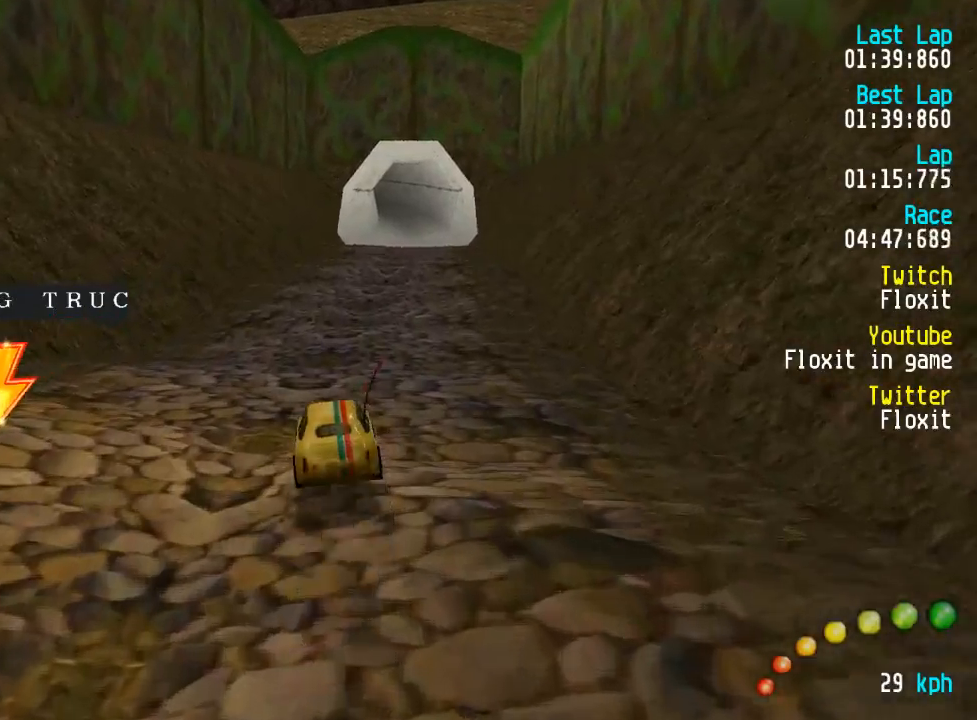
{"buttons": ["A", "DPAD_DOWN"], "left_stick": "center", "right_stick": "center", "events": [[267, "DPAD_DOWN", "down"], [284, "DPAD_RIGHT", "down"], [317, "DPAD_RIGHT", "up"], [317, "DPAD_UP", "down"], [334, "DPAD_DOWN", "up"], [334, "DPAD_UP", "up"], [484, "DPAD_DOWN", "down"]]}
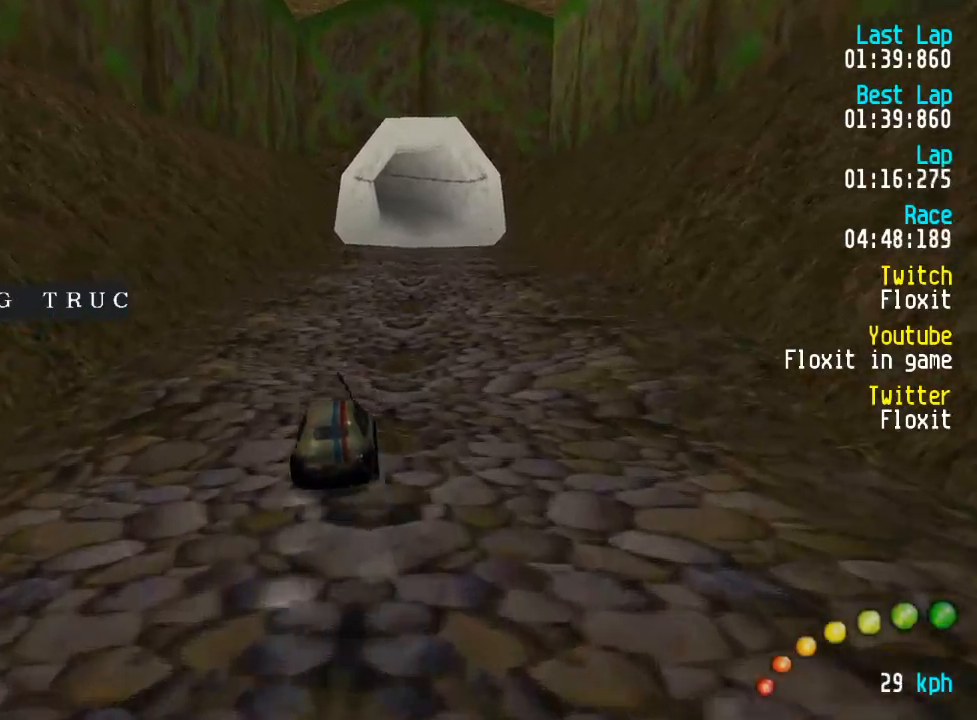
{"buttons": ["A"], "left_stick": "center", "right_stick": "center", "events": [[17, "DPAD_DOWN", "up"], [284, "DPAD_DOWN", "down"], [284, "DPAD_LEFT", "down"], [284, "DPAD_RIGHT", "down"], [317, "DPAD_RIGHT", "up"], [334, "DPAD_DOWN", "up"], [334, "DPAD_LEFT", "up"], [434, "DPAD_DOWN", "down"], [434, "DPAD_LEFT", "down"], [434, "DPAD_RIGHT", "down"], [484, "DPAD_DOWN", "up"], [484, "DPAD_LEFT", "up"], [484, "DPAD_RIGHT", "up"]]}
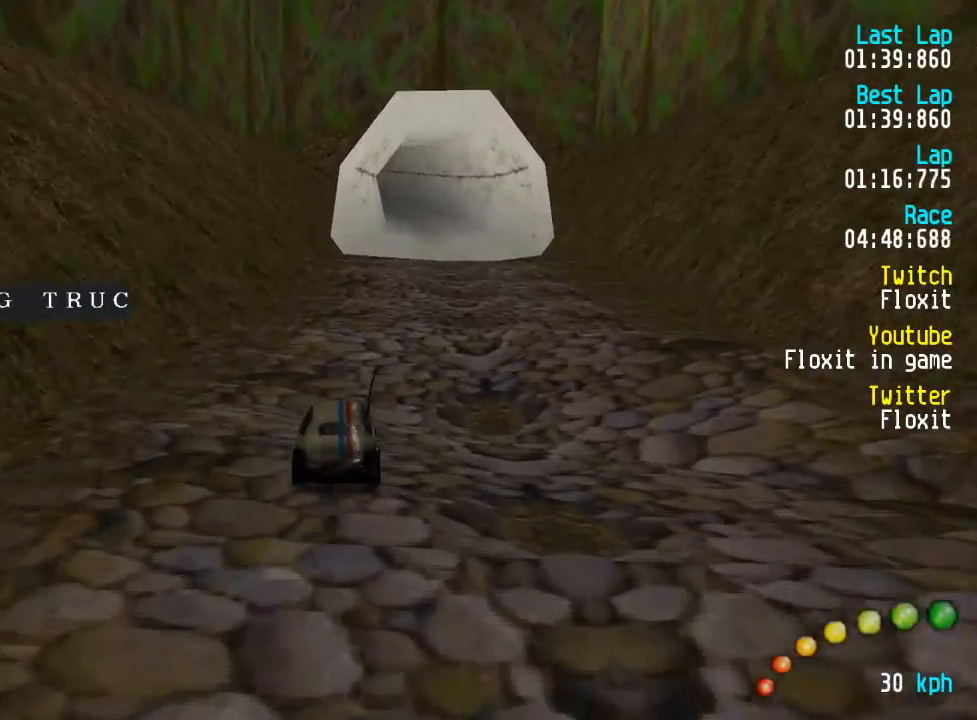
{"buttons": ["A"], "left_stick": "center", "right_stick": "center", "events": [[84, "DPAD_DOWN", "down"], [84, "DPAD_RIGHT", "down"], [134, "DPAD_UP", "down"], [150, "DPAD_DOWN", "up"], [150, "DPAD_RIGHT", "up"], [150, "DPAD_UP", "up"], [267, "DPAD_DOWN", "down"], [267, "DPAD_RIGHT", "down"], [300, "DPAD_UP", "down"], [334, "DPAD_DOWN", "up"], [334, "DPAD_RIGHT", "up"], [350, "DPAD_UP", "up"]]}
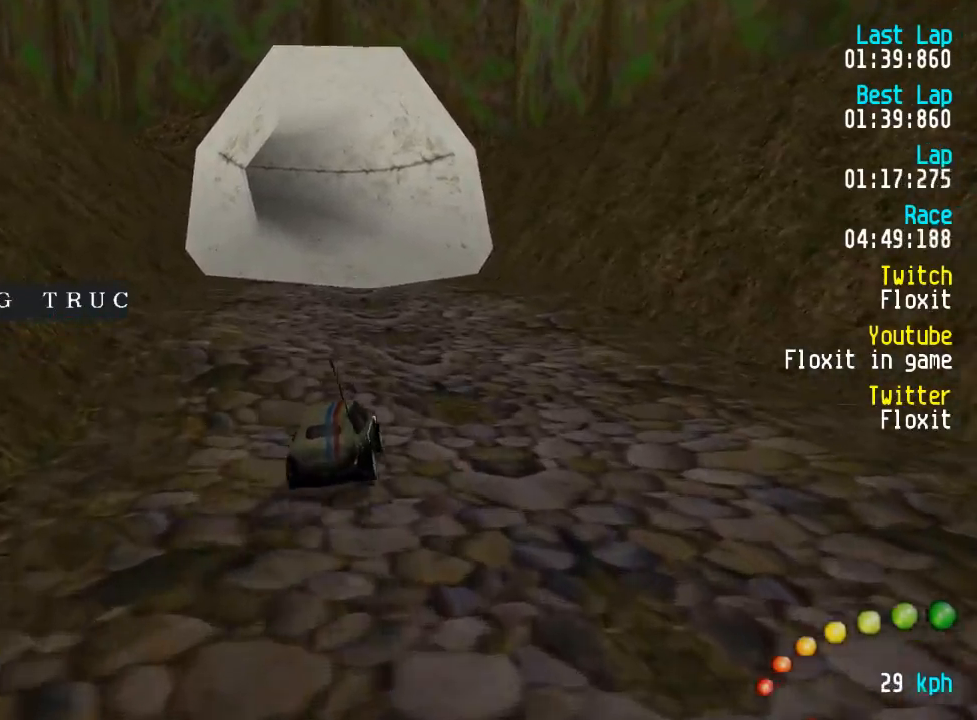
{"buttons": ["A", "DPAD_UP", "DPAD_LEFT"], "left_stick": "center", "right_stick": "center", "events": [[284, "DPAD_UP", "down"], [300, "DPAD_LEFT", "down"], [367, "DPAD_UP", "up"], [384, "DPAD_LEFT", "up"], [467, "DPAD_LEFT", "down"], [467, "DPAD_UP", "down"]]}
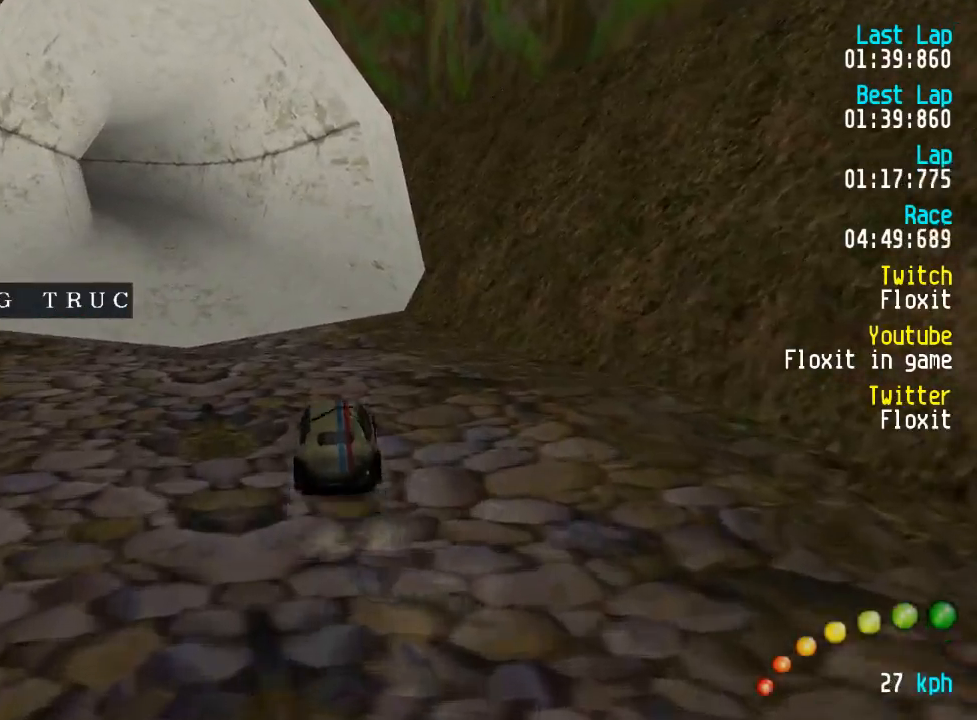
{"buttons": ["A"], "left_stick": "center", "right_stick": "center", "events": [[50, "DPAD_UP", "up"], [67, "DPAD_LEFT", "up"], [150, "DPAD_LEFT", "down"], [167, "DPAD_UP", "down"], [234, "DPAD_UP", "up"], [267, "DPAD_LEFT", "up"], [367, "DPAD_LEFT", "down"], [434, "DPAD_LEFT", "up"]]}